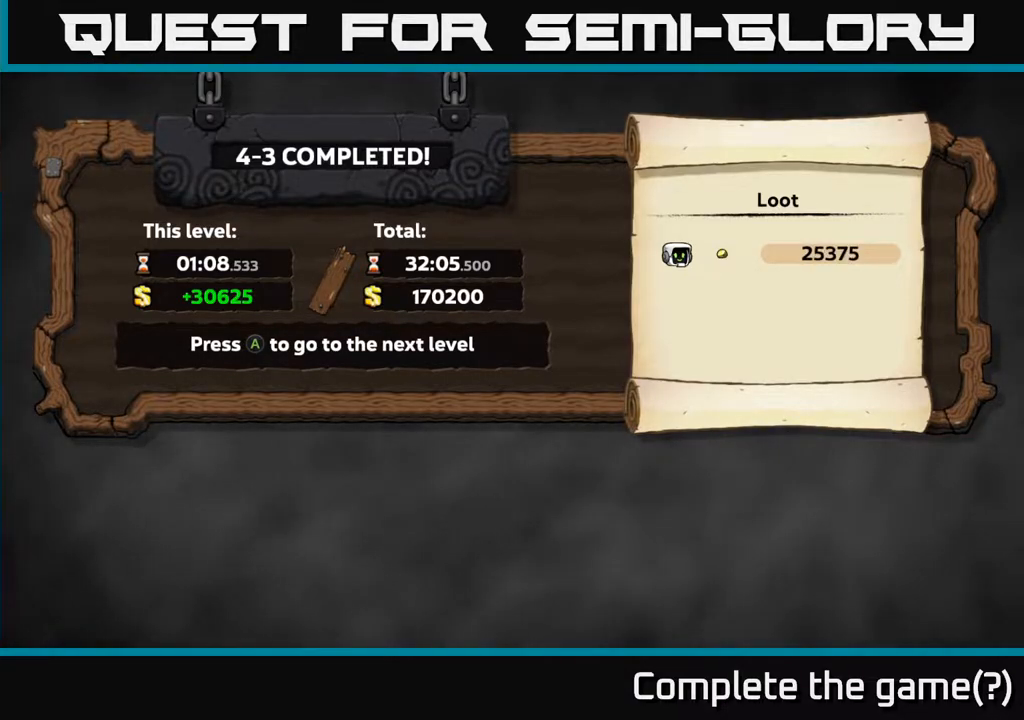
Gameplay with a controller (Xbox layout); each line is a JSON object with the inputs held at the frame after it. "events" lists button and stick changes between this image and that frame as [ms after this image, input, new state], when the widget could be followed in between.
{"buttons": ["A"], "left_stick": "center", "right_stick": "center", "events": [[400, "A", "down"]]}
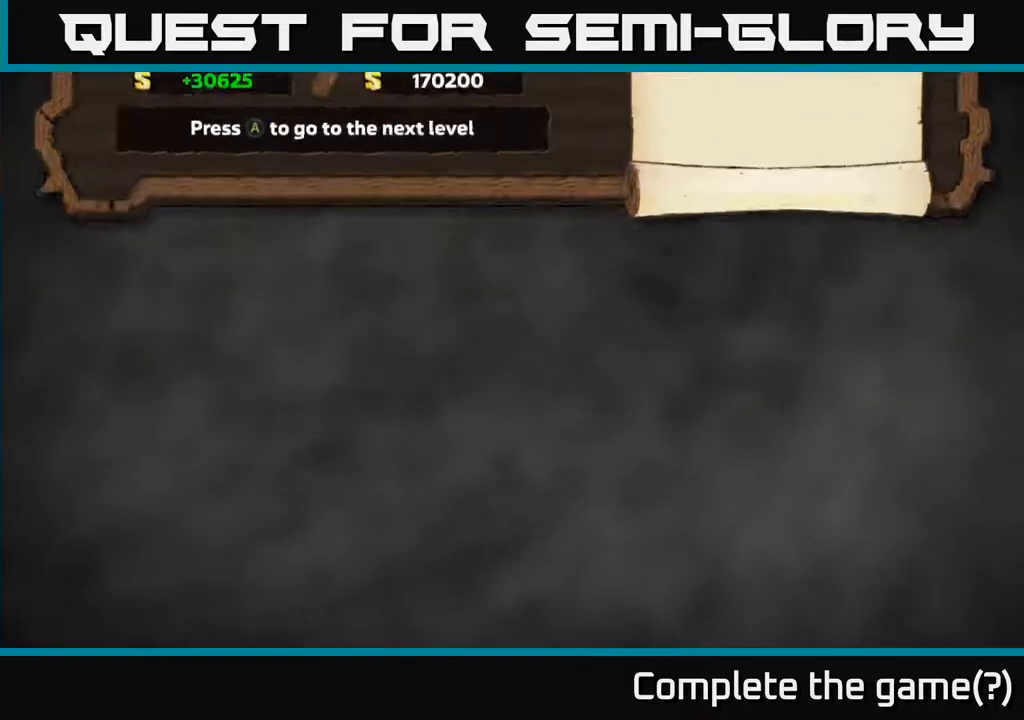
{"buttons": [], "left_stick": "center", "right_stick": "center", "events": [[17, "A", "up"]]}
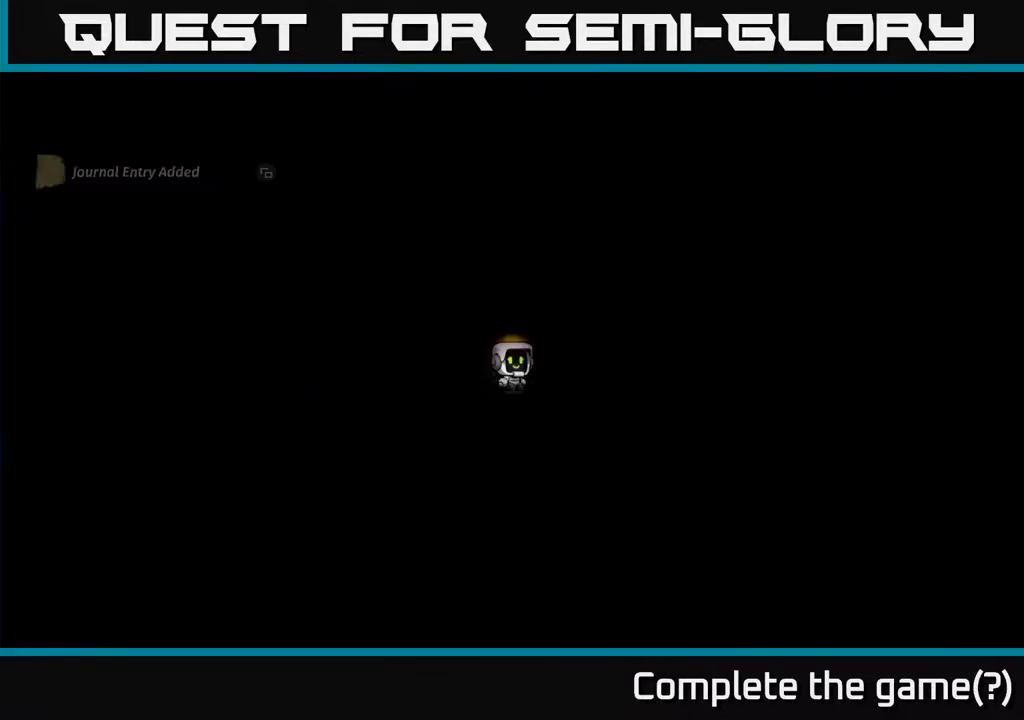
{"buttons": [], "left_stick": "center", "right_stick": "center", "events": []}
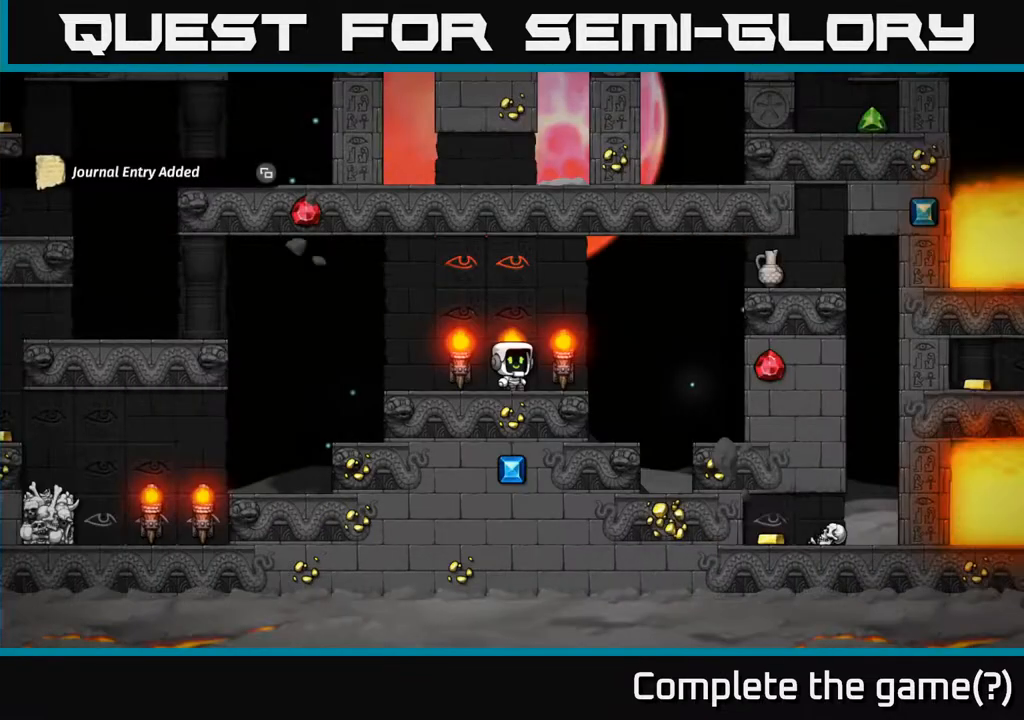
{"buttons": [], "left_stick": "center", "right_stick": "center", "events": []}
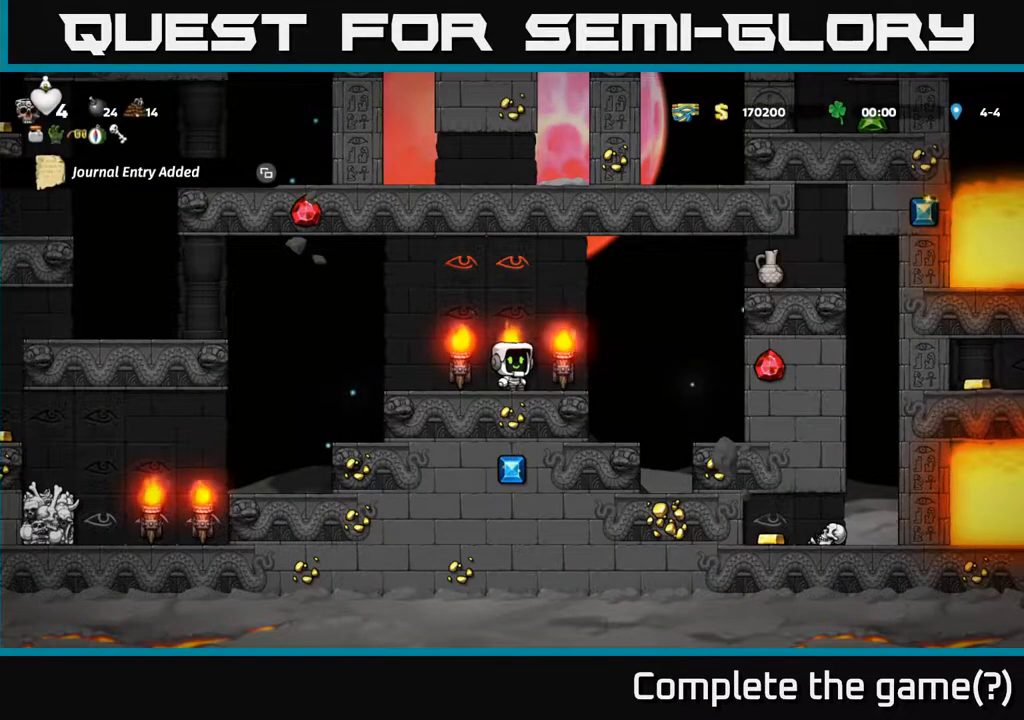
{"buttons": [], "left_stick": "center", "right_stick": "center", "events": [[233, "SELECT", "down"], [417, "SELECT", "up"]]}